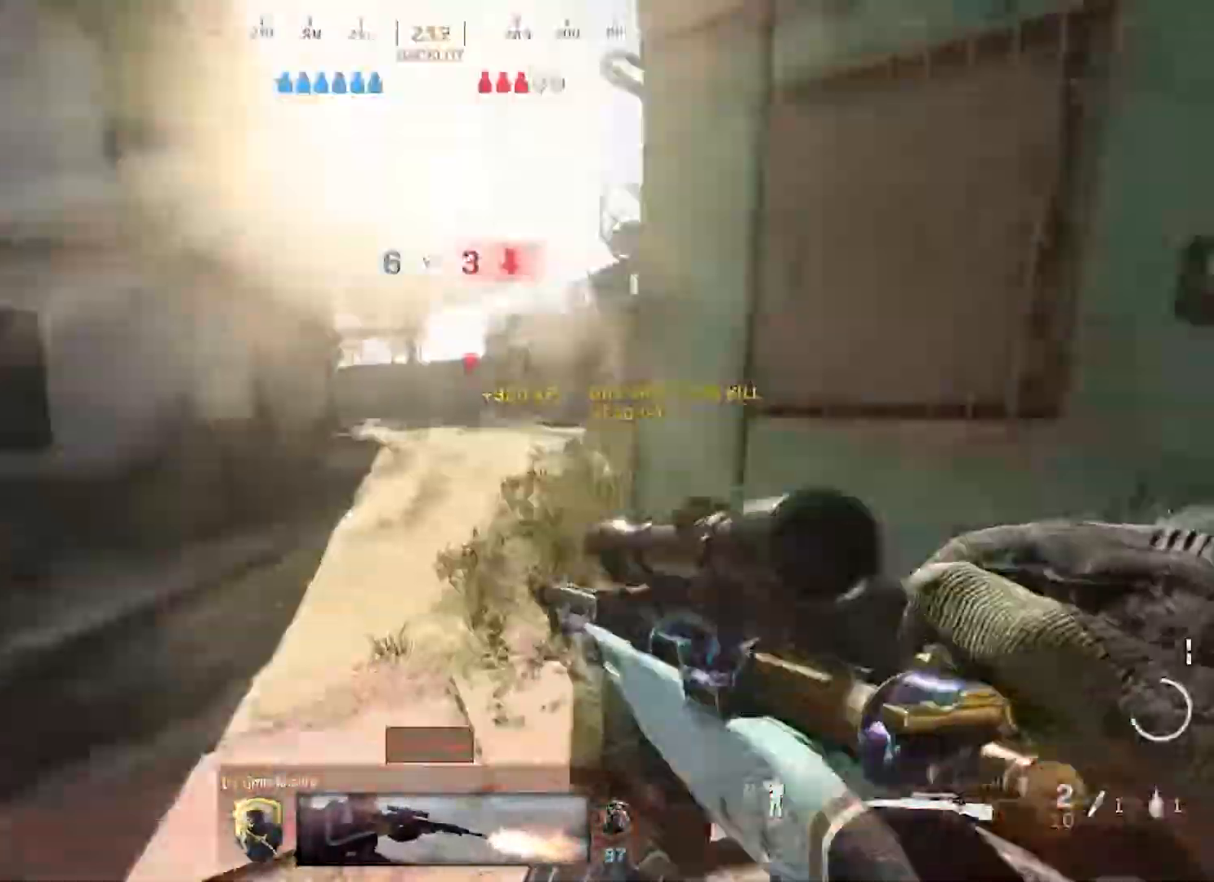
Gameplay with a controller (PlayStation layout); each line is a JSON object with the inputs held at the frame after it. "events" lists button and stick changes between this image and that frame as [ms after this image, input, new state], when the widget could be followed in between.
{"buttons": [], "left_stick": "up", "right_stick": "center", "events": [[50, "CIRCLE", "down"], [50, "left_stick", "up-left"], [50, "right_stick", "center"], [117, "CIRCLE", "up"], [117, "L3", "down"], [117, "left_stick", "up"], [117, "right_stick", "right"], [167, "right_stick", "center"], [233, "L3", "up"], [333, "L3", "down"], [467, "L3", "up"]]}
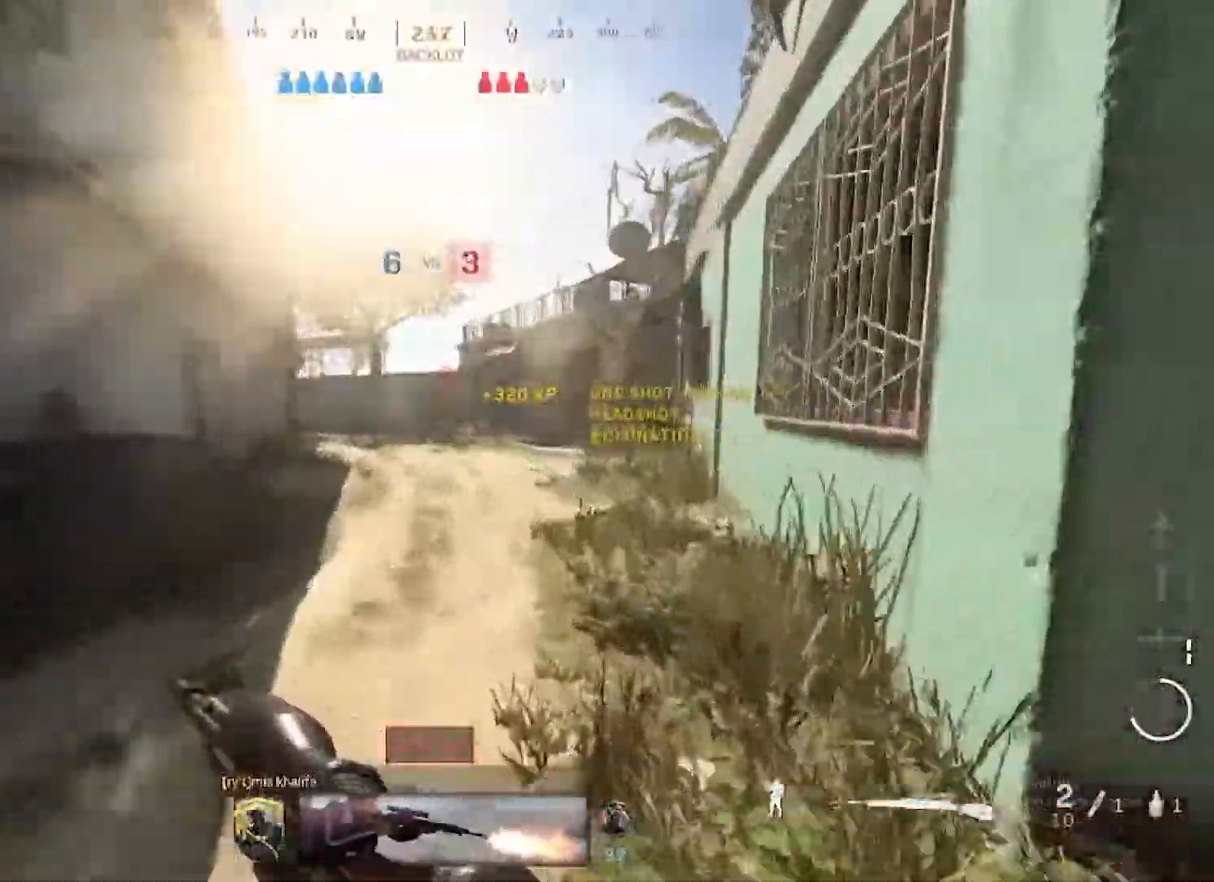
{"buttons": [], "left_stick": "up", "right_stick": "center", "events": [[50, "L3", "down"], [183, "L3", "up"], [233, "L3", "down"], [417, "L3", "up"]]}
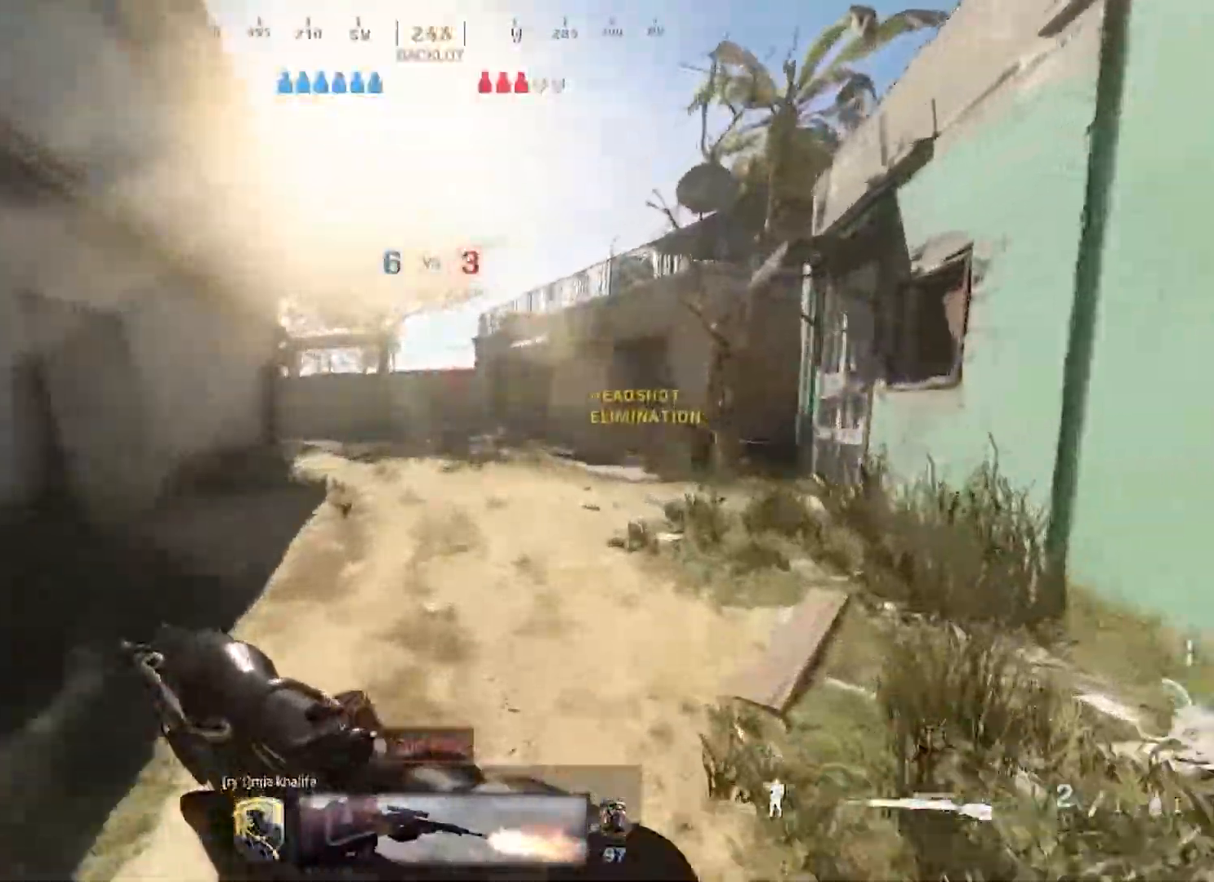
{"buttons": ["L3"], "left_stick": "up", "right_stick": "center", "events": [[17, "CIRCLE", "down"], [117, "CIRCLE", "up"], [217, "CIRCLE", "down"], [267, "L3", "down"], [300, "CIRCLE", "up"], [417, "L3", "up"], [483, "L3", "down"]]}
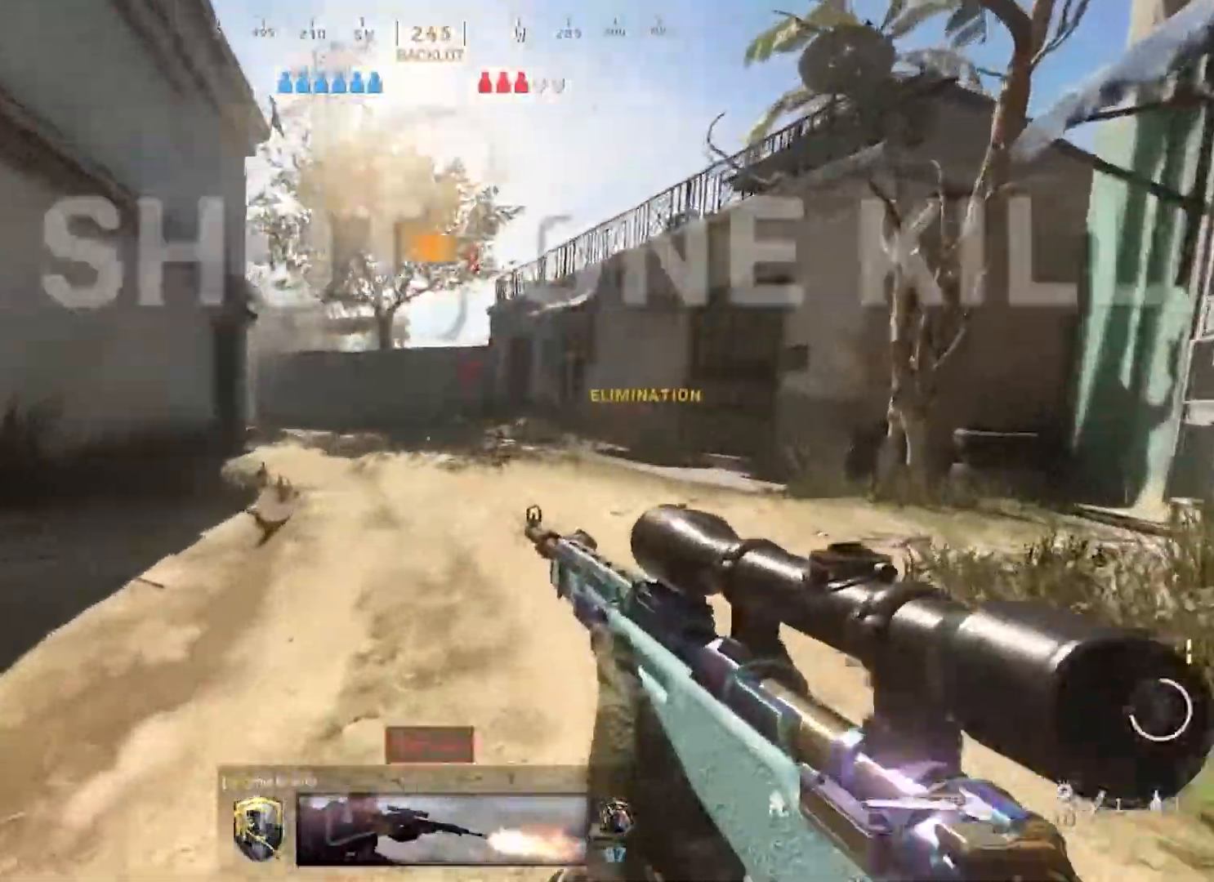
{"buttons": ["CROSS", "L3"], "left_stick": "up", "right_stick": "left", "events": [[83, "L3", "up"], [200, "L3", "down"], [317, "L3", "up"], [433, "L3", "down"], [450, "right_stick", "left"], [467, "CROSS", "down"]]}
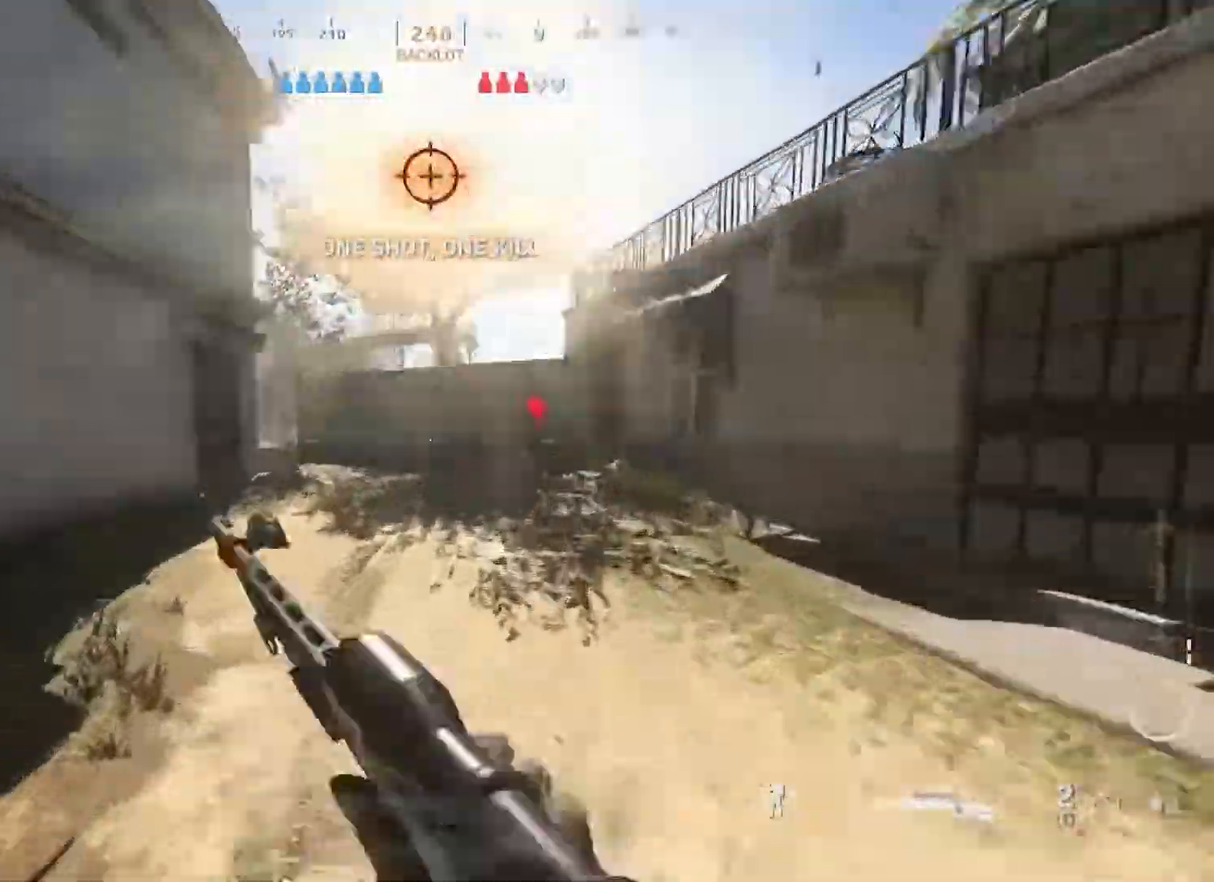
{"buttons": ["L3"], "left_stick": "up-right", "right_stick": "center", "events": [[83, "left_stick", "up-right"], [100, "CROSS", "up"], [100, "right_stick", "center"], [133, "L3", "up"], [217, "L3", "down"]]}
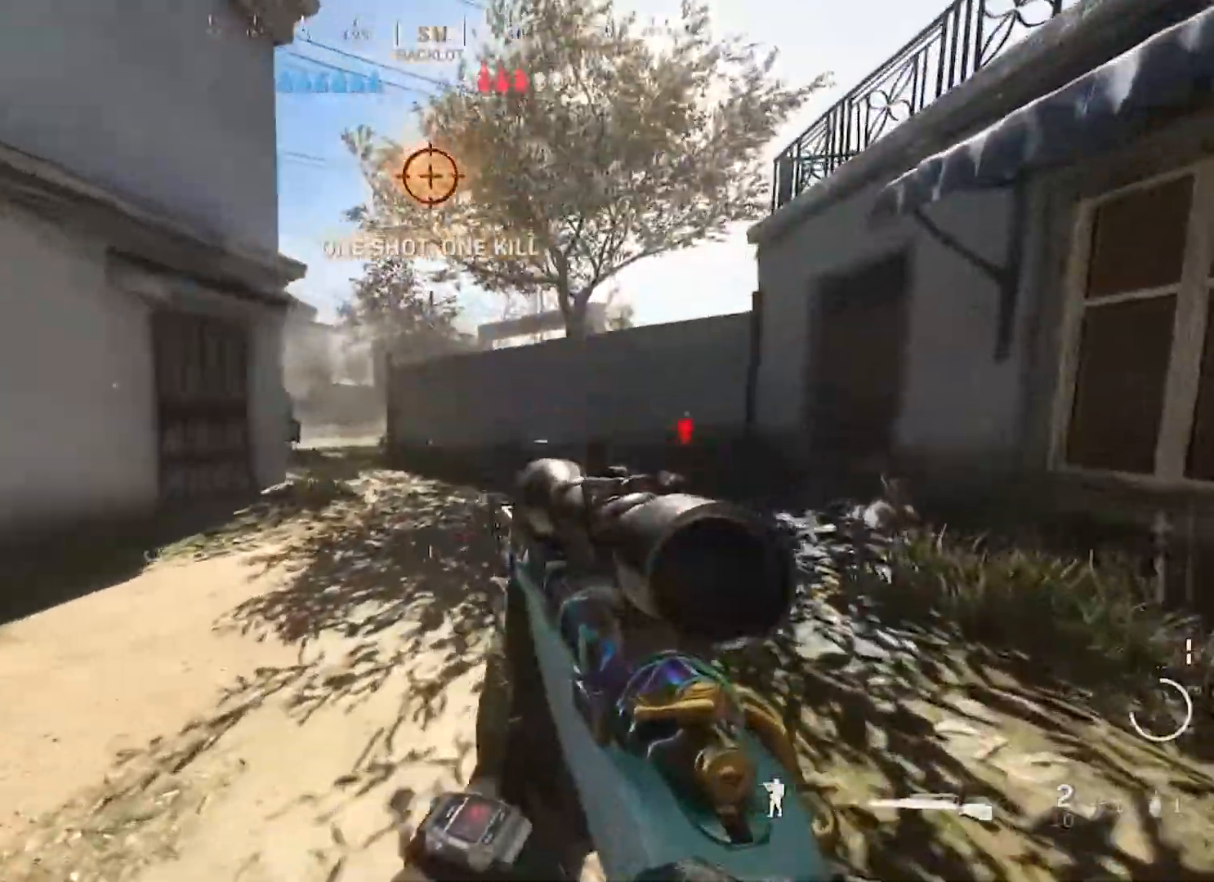
{"buttons": [], "left_stick": "up", "right_stick": "center", "events": [[83, "L3", "up"], [83, "left_stick", "up"], [150, "L3", "down"], [283, "L3", "up"], [367, "L3", "down"], [500, "L3", "up"]]}
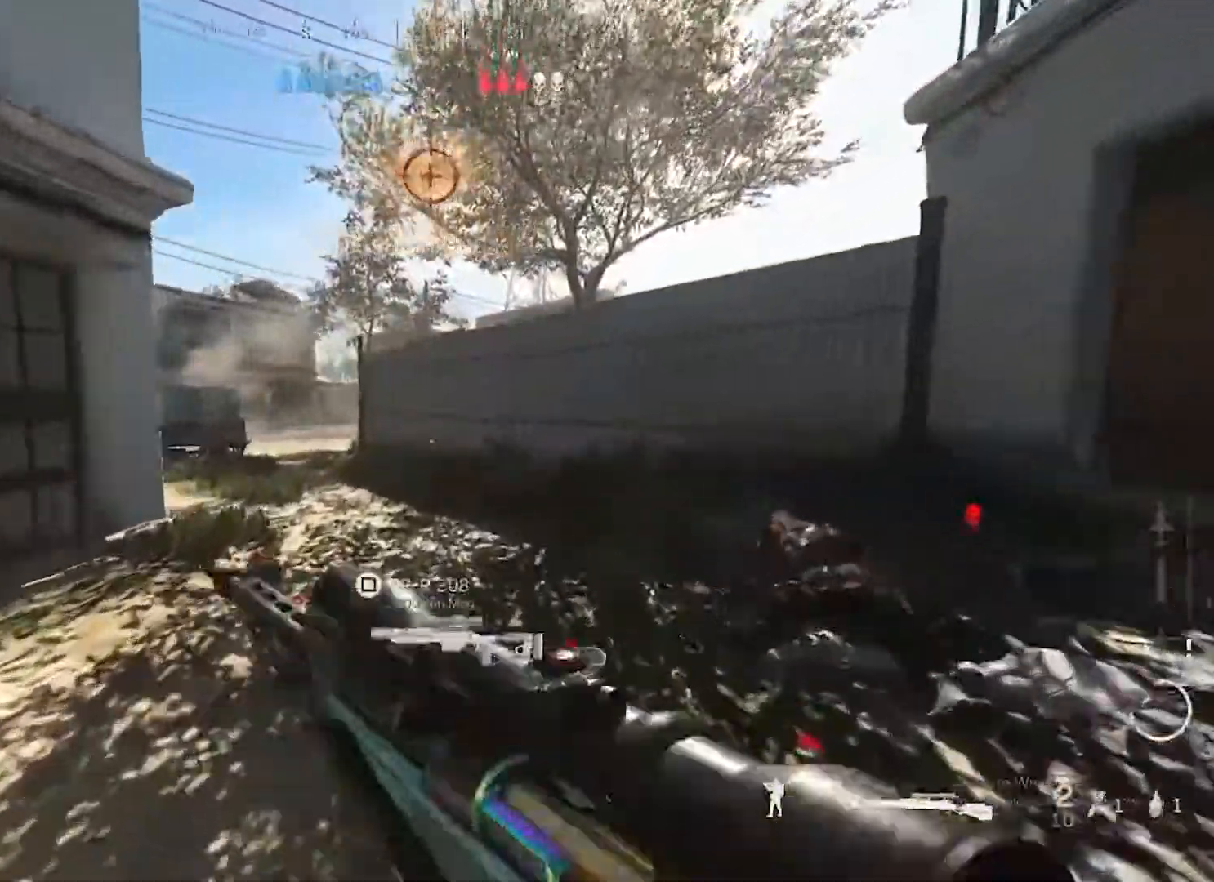
{"buttons": ["L3"], "left_stick": "up", "right_stick": "center", "events": [[150, "CIRCLE", "down"], [150, "right_stick", "left"], [250, "CIRCLE", "up"], [283, "right_stick", "center"], [350, "CIRCLE", "down"], [417, "L3", "down"], [450, "CIRCLE", "up"]]}
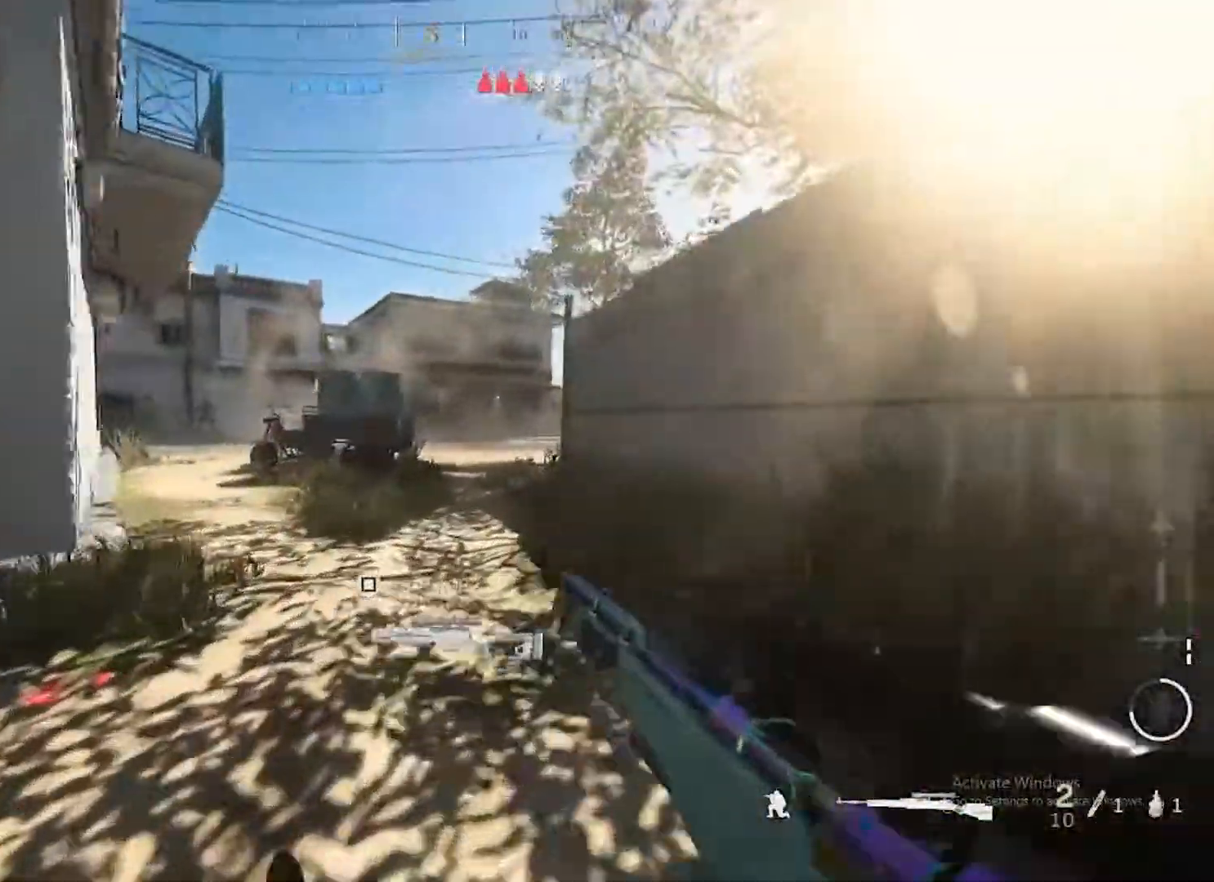
{"buttons": ["L2"], "left_stick": "up-left", "right_stick": "center", "events": [[50, "L3", "up"], [133, "L3", "down"], [250, "L3", "up"], [333, "right_stick", "left"], [417, "left_stick", "up-left"], [467, "L2", "down"], [467, "right_stick", "center"]]}
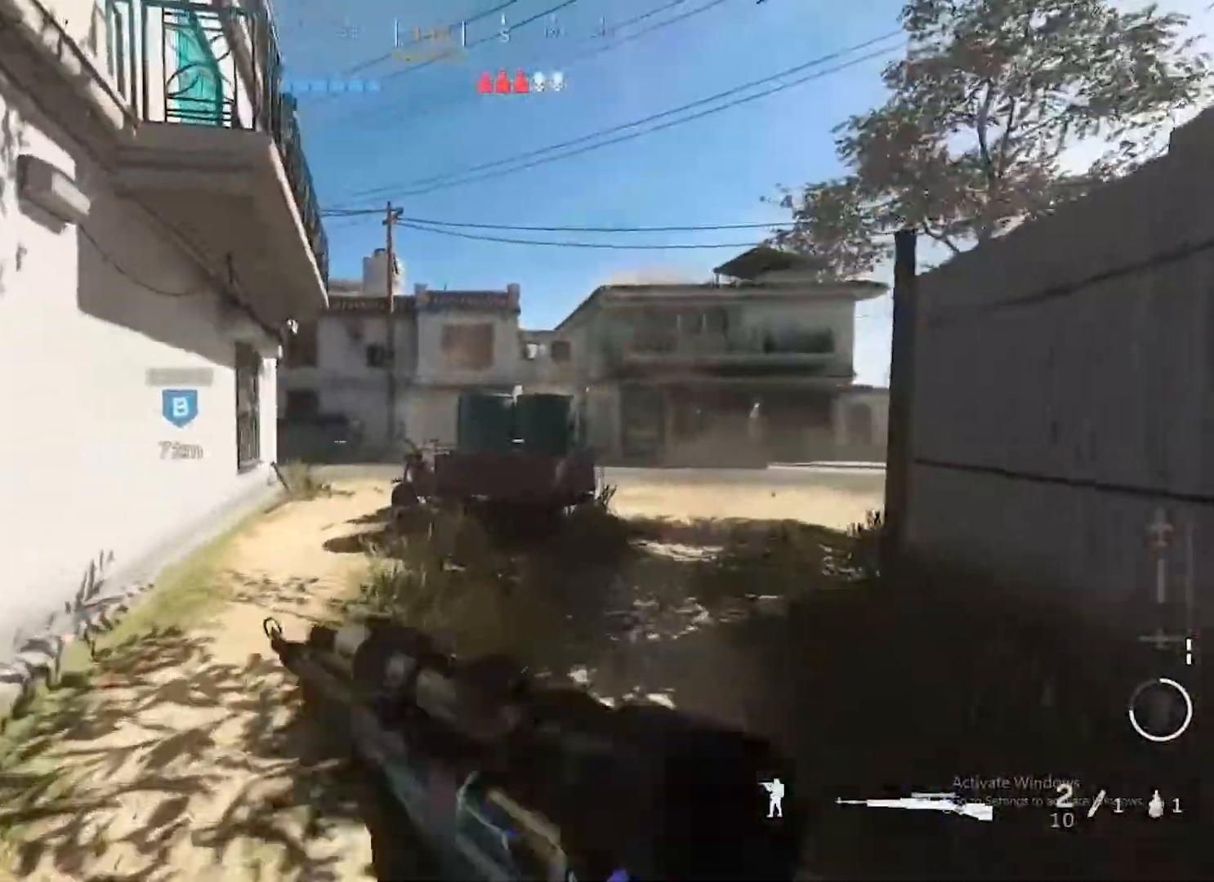
{"buttons": ["L2", "L3"], "left_stick": "right", "right_stick": "up-left", "events": [[67, "left_stick", "left"], [150, "right_stick", "up-left"], [317, "left_stick", "center"], [367, "left_stick", "right"], [400, "L3", "down"]]}
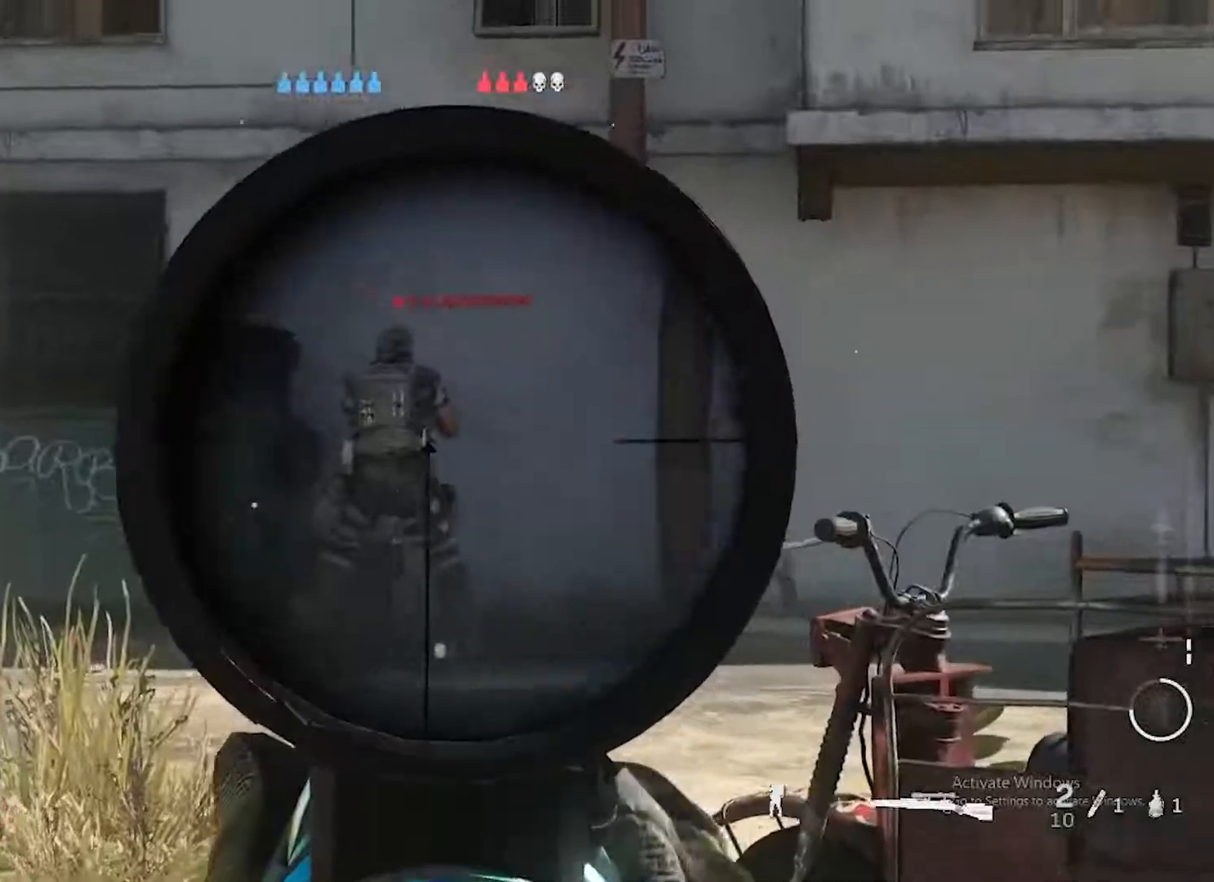
{"buttons": [], "left_stick": "up", "right_stick": "center", "events": [[33, "left_stick", "up-right"], [133, "right_stick", "up"], [183, "L3", "up"], [183, "R2", "down"], [267, "L2", "up"], [267, "R2", "up"], [267, "right_stick", "center"], [350, "right_stick", "down-right"], [367, "L3", "down"], [367, "left_stick", "up"], [467, "right_stick", "center"], [500, "L3", "up"]]}
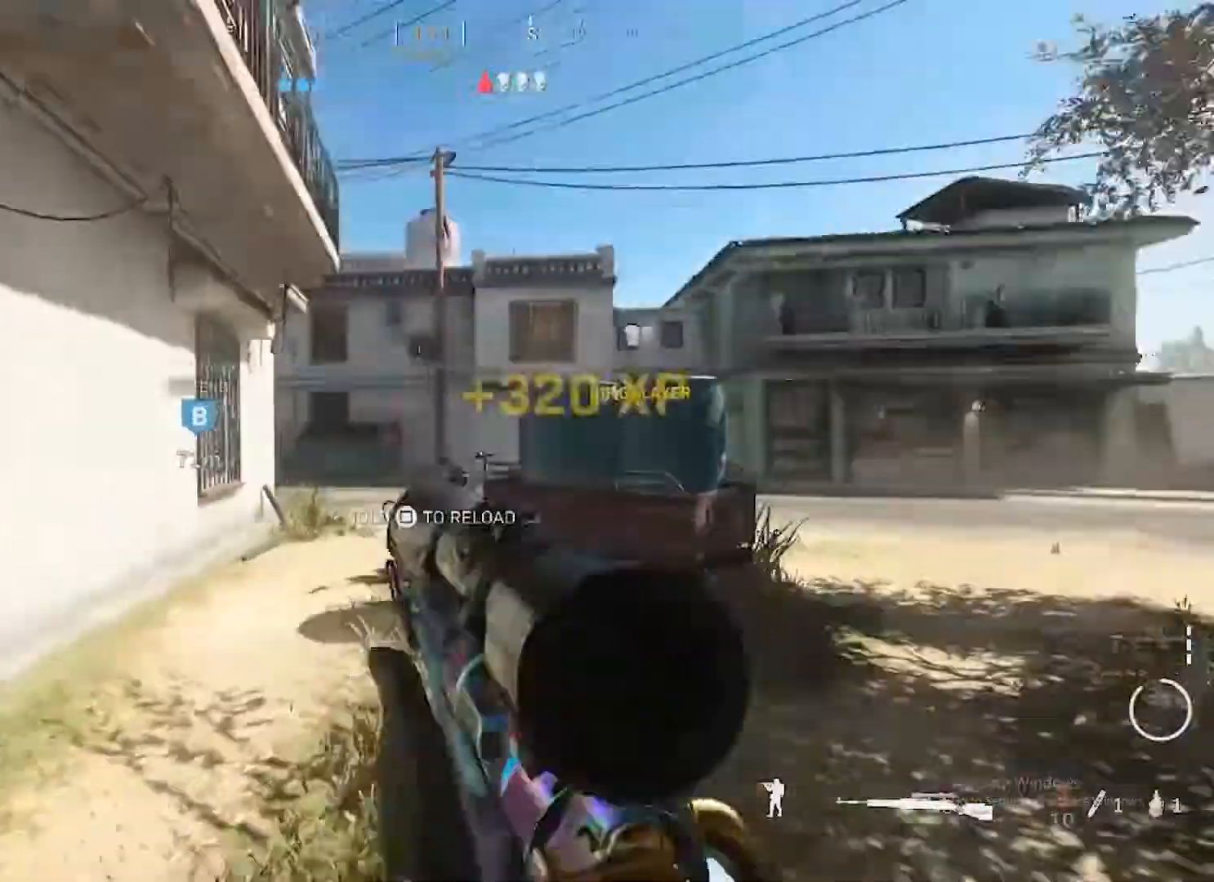
{"buttons": [], "left_stick": "up-left", "right_stick": "center", "events": [[383, "left_stick", "up-left"], [433, "right_stick", "up-left"], [483, "right_stick", "center"]]}
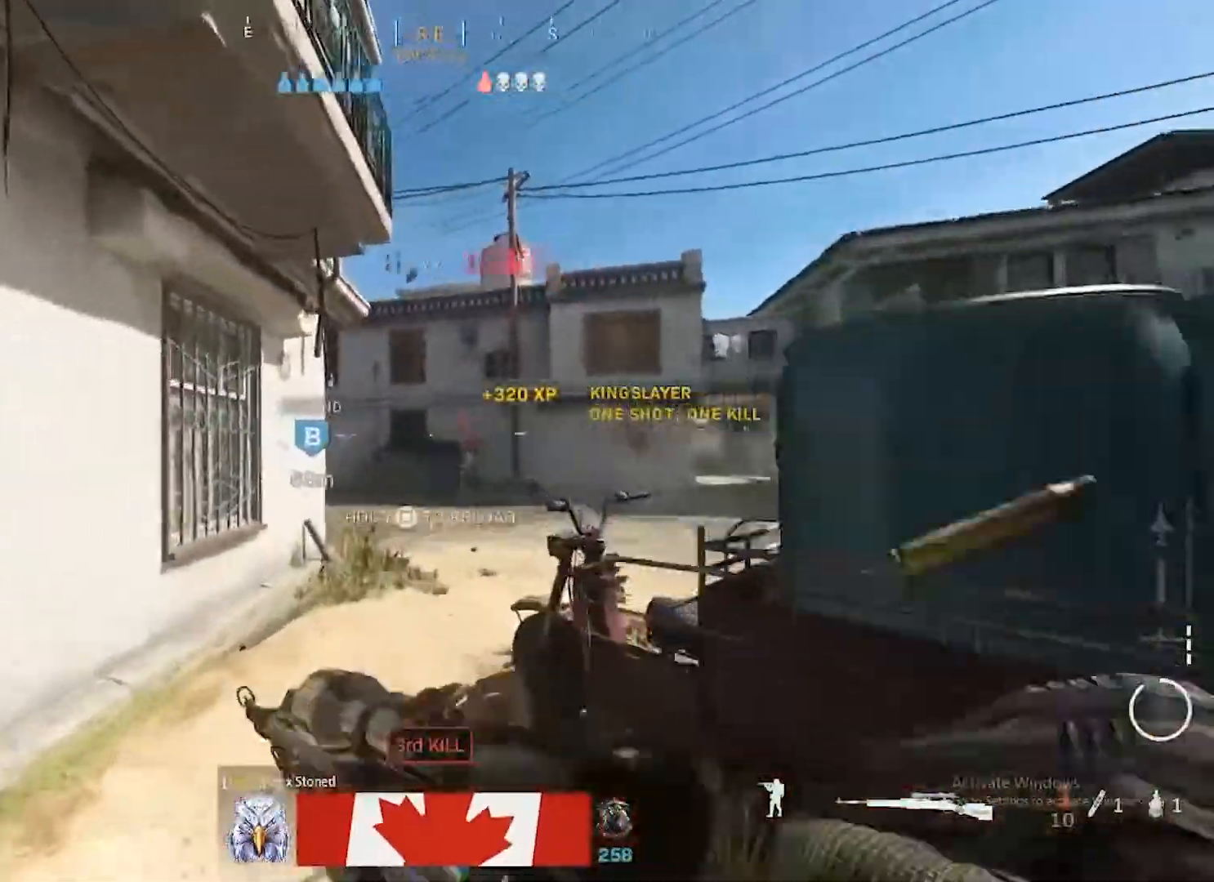
{"buttons": ["L3"], "left_stick": "up", "right_stick": "right", "events": [[117, "right_stick", "right"], [250, "right_stick", "center"], [267, "L3", "down"], [383, "left_stick", "up"], [400, "L3", "up"], [450, "right_stick", "right"], [483, "L3", "down"]]}
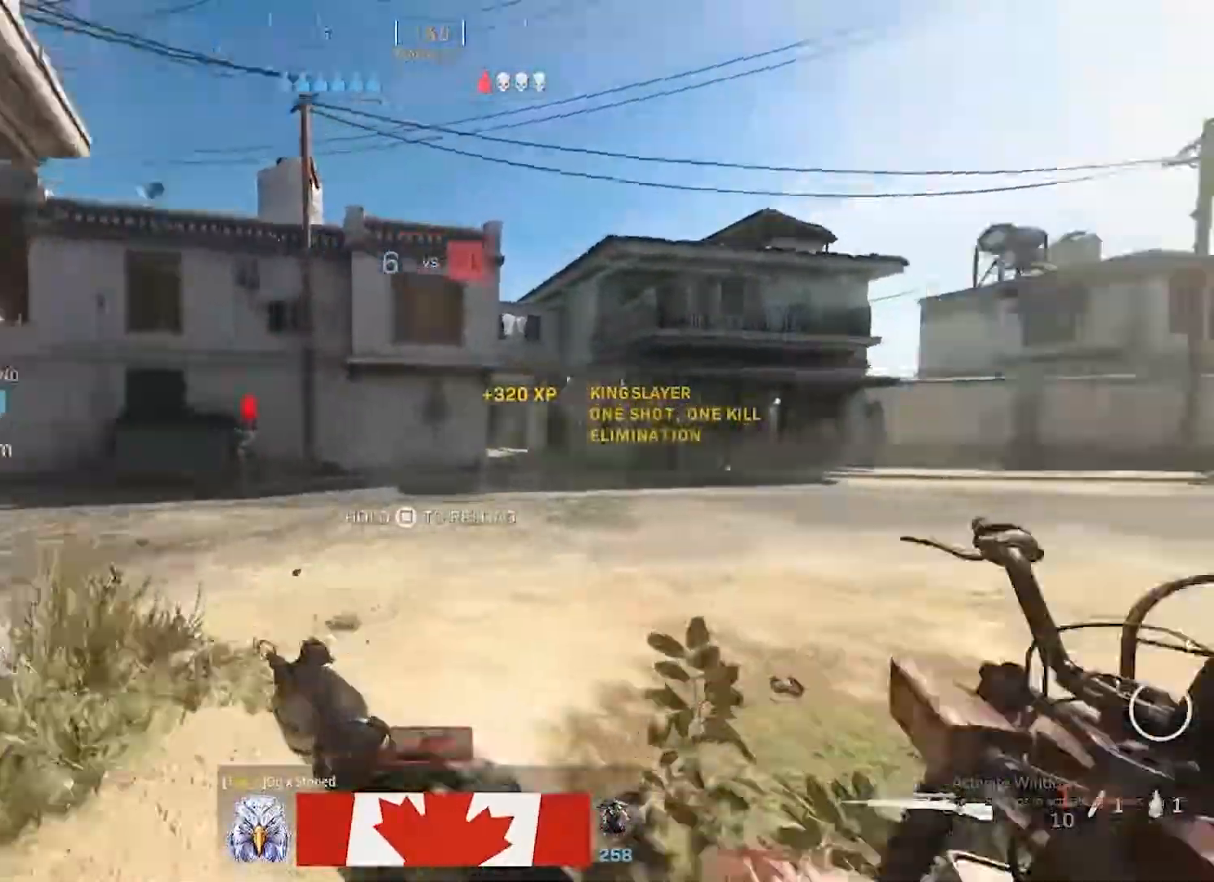
{"buttons": [], "left_stick": "up", "right_stick": "center", "events": [[117, "L3", "up"], [200, "L3", "down"], [350, "right_stick", "center"], [367, "L3", "up"], [383, "CIRCLE", "down"], [500, "CIRCLE", "up"]]}
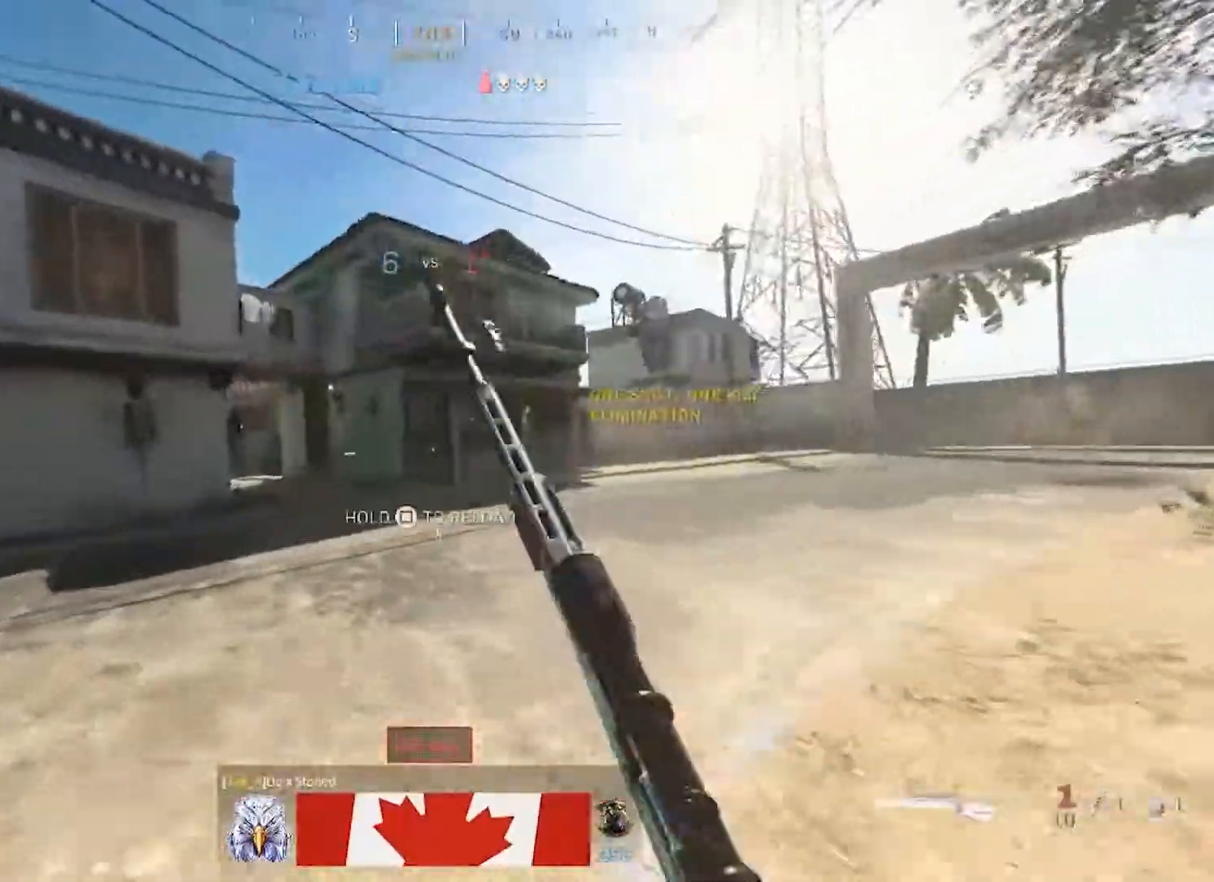
{"buttons": ["L3"], "left_stick": "up-left", "right_stick": "left", "events": [[83, "CIRCLE", "down"], [183, "CIRCLE", "up"], [183, "L3", "down"], [300, "L3", "up"], [350, "right_stick", "left"], [500, "L3", "down"], [500, "left_stick", "up-left"]]}
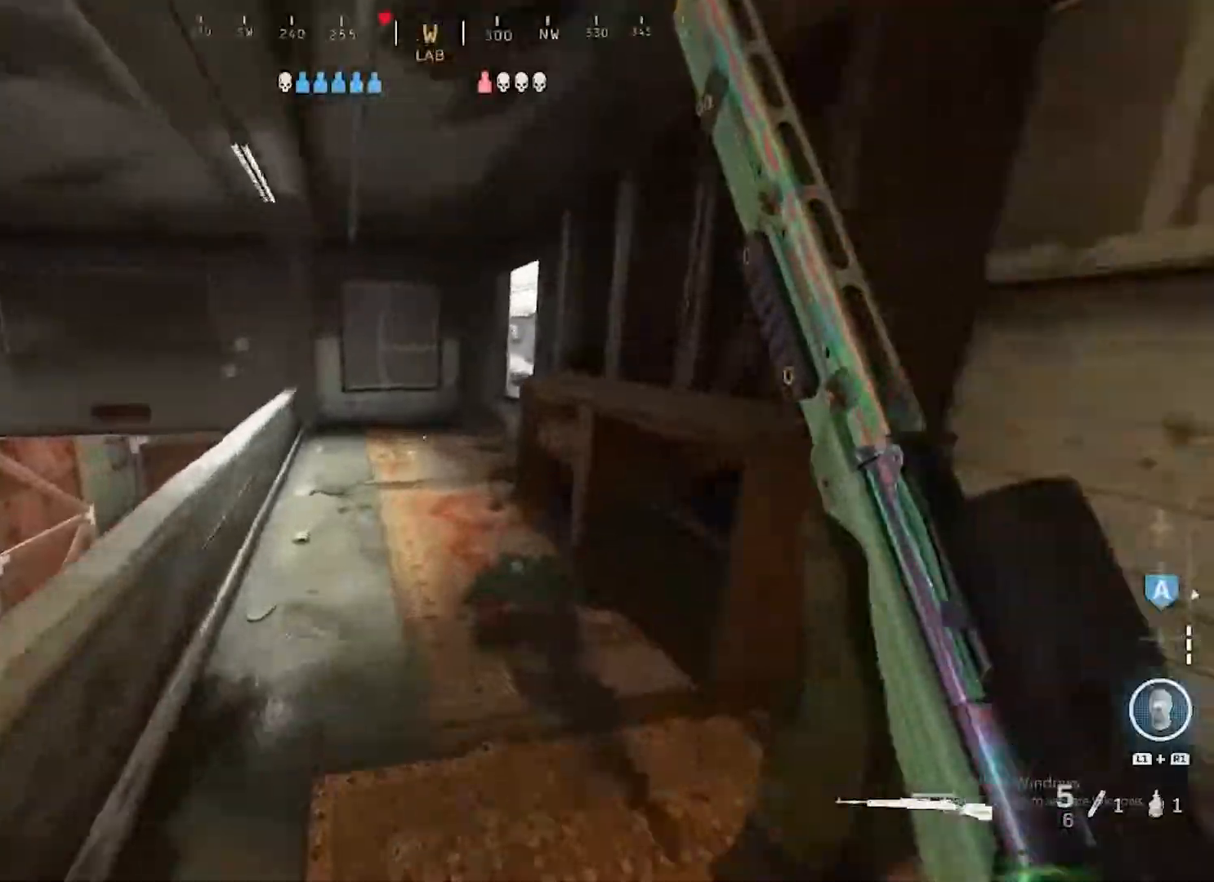
{"buttons": [], "left_stick": "up", "right_stick": "right", "events": [[117, "right_stick", "center"], [133, "L3", "up"], [250, "L3", "down"], [250, "right_stick", "right"], [367, "L3", "up"], [367, "left_stick", "up"]]}
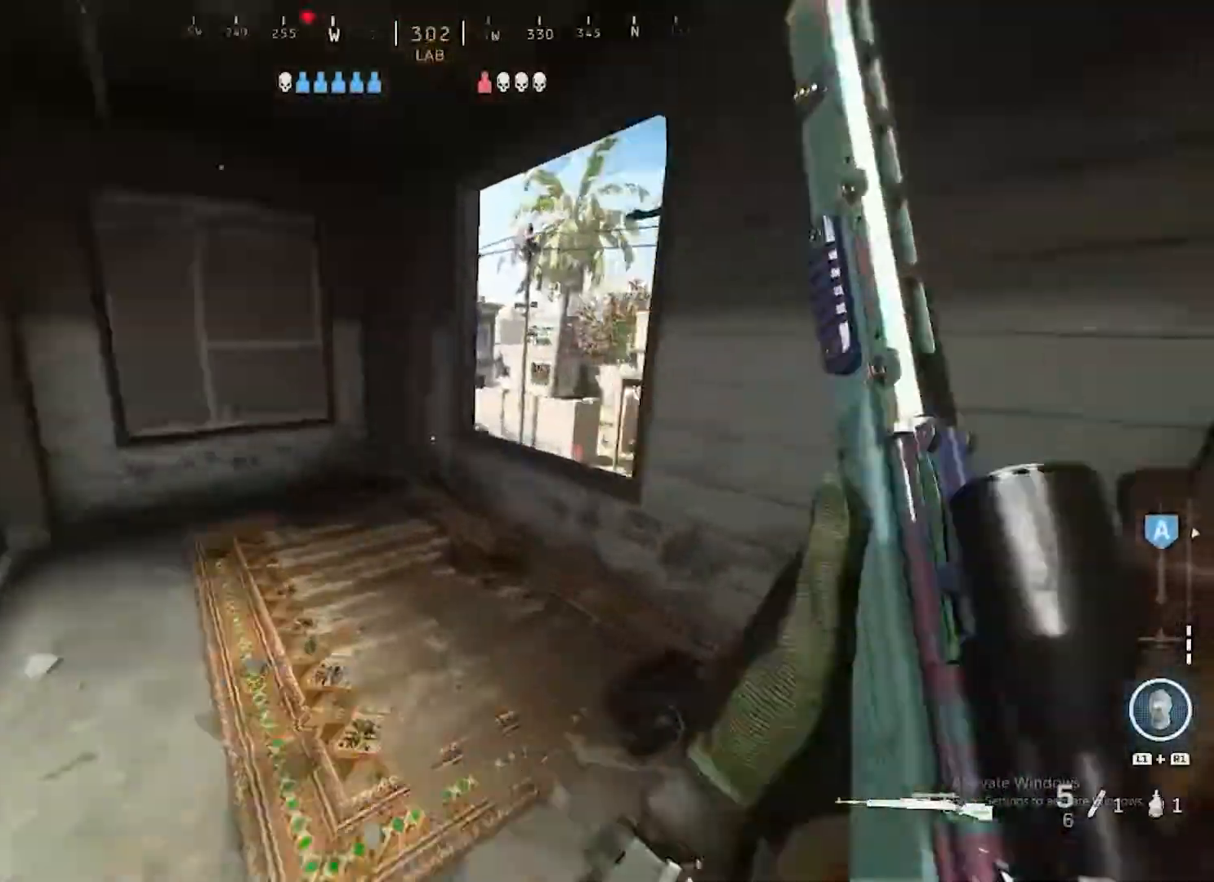
{"buttons": [], "left_stick": "right", "right_stick": "right", "events": [[217, "CROSS", "down"], [317, "CROSS", "up"], [317, "left_stick", "up-right"], [450, "left_stick", "right"]]}
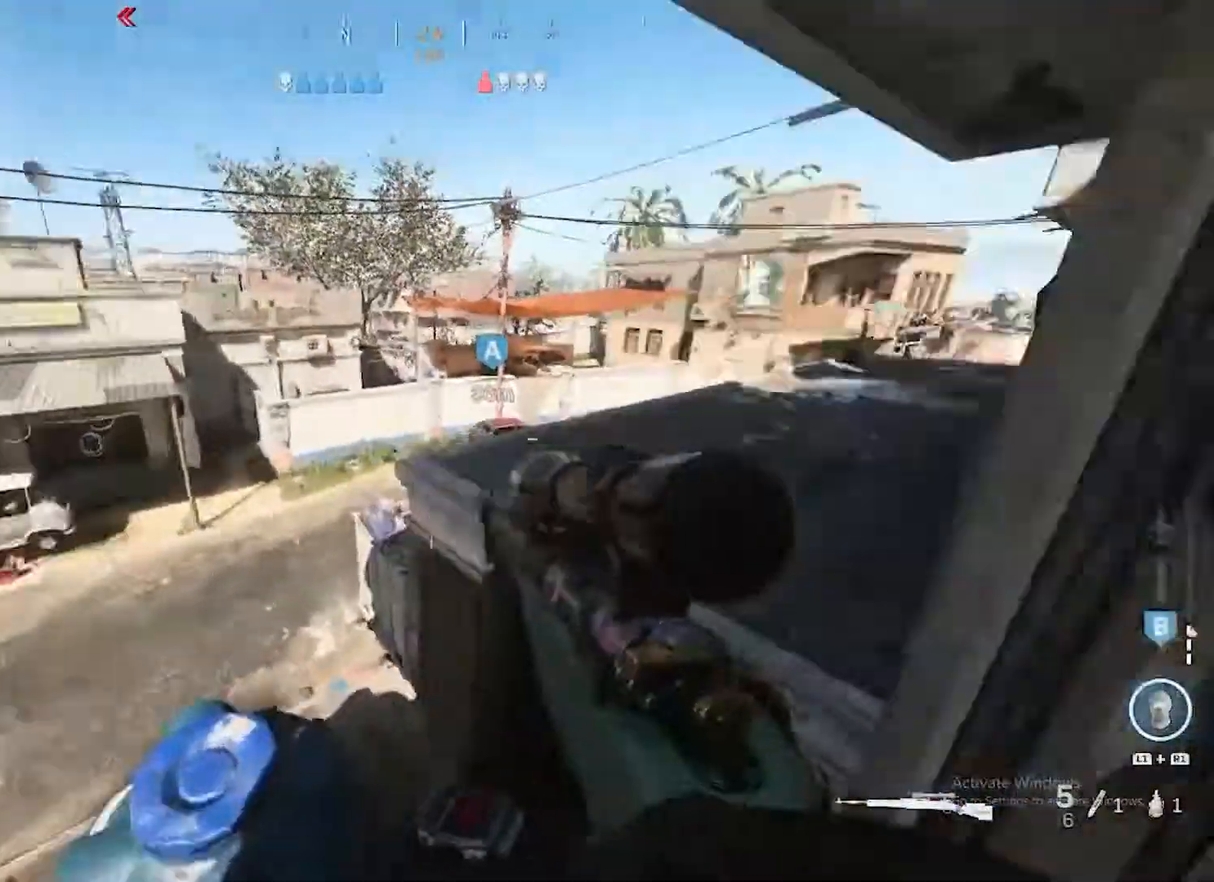
{"buttons": [], "left_stick": "center", "right_stick": "left", "events": [[83, "right_stick", "center"], [267, "left_stick", "up"], [350, "left_stick", "up-left"], [350, "right_stick", "left"], [483, "left_stick", "center"]]}
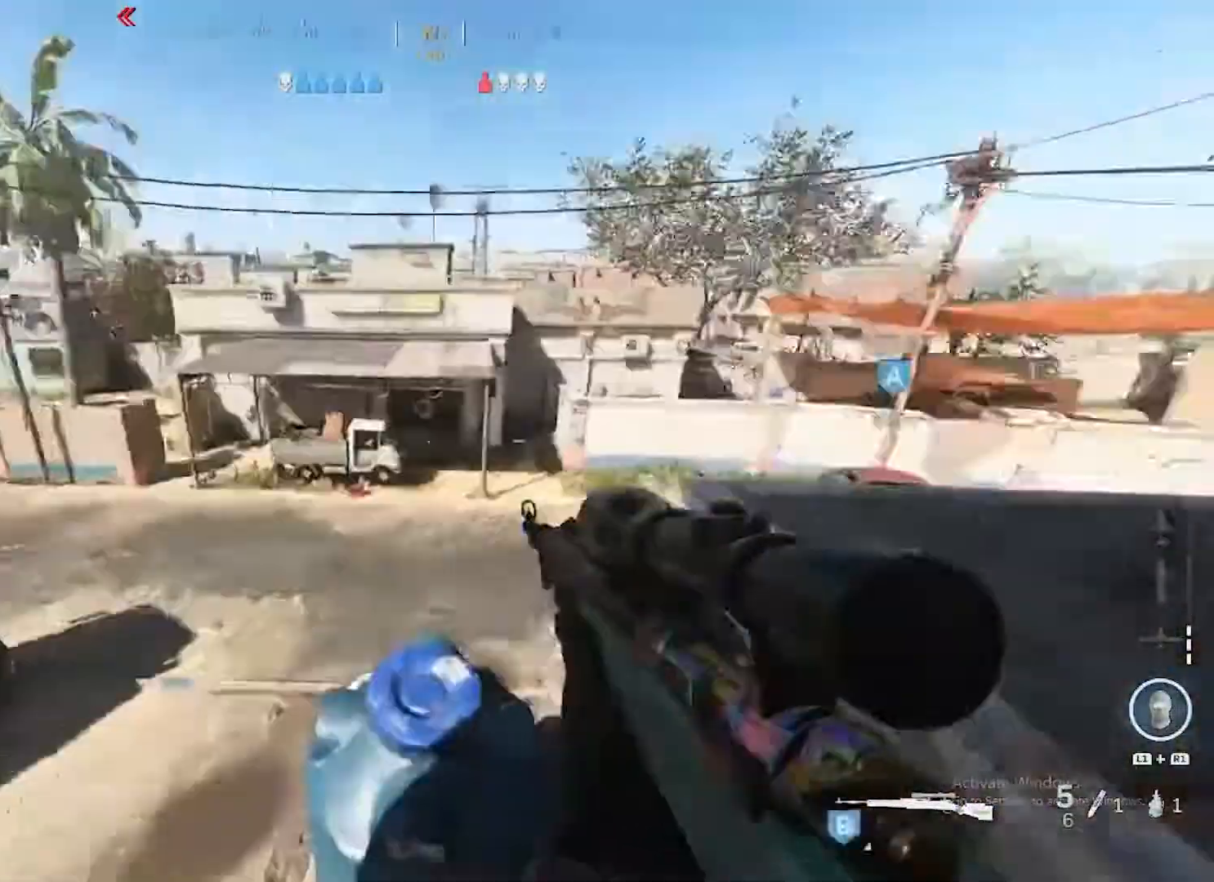
{"buttons": [], "left_stick": "up-right", "right_stick": "center", "events": [[67, "left_stick", "right"], [150, "right_stick", "center"], [283, "left_stick", "center"], [383, "right_stick", "right"], [450, "left_stick", "up-right"], [483, "right_stick", "center"]]}
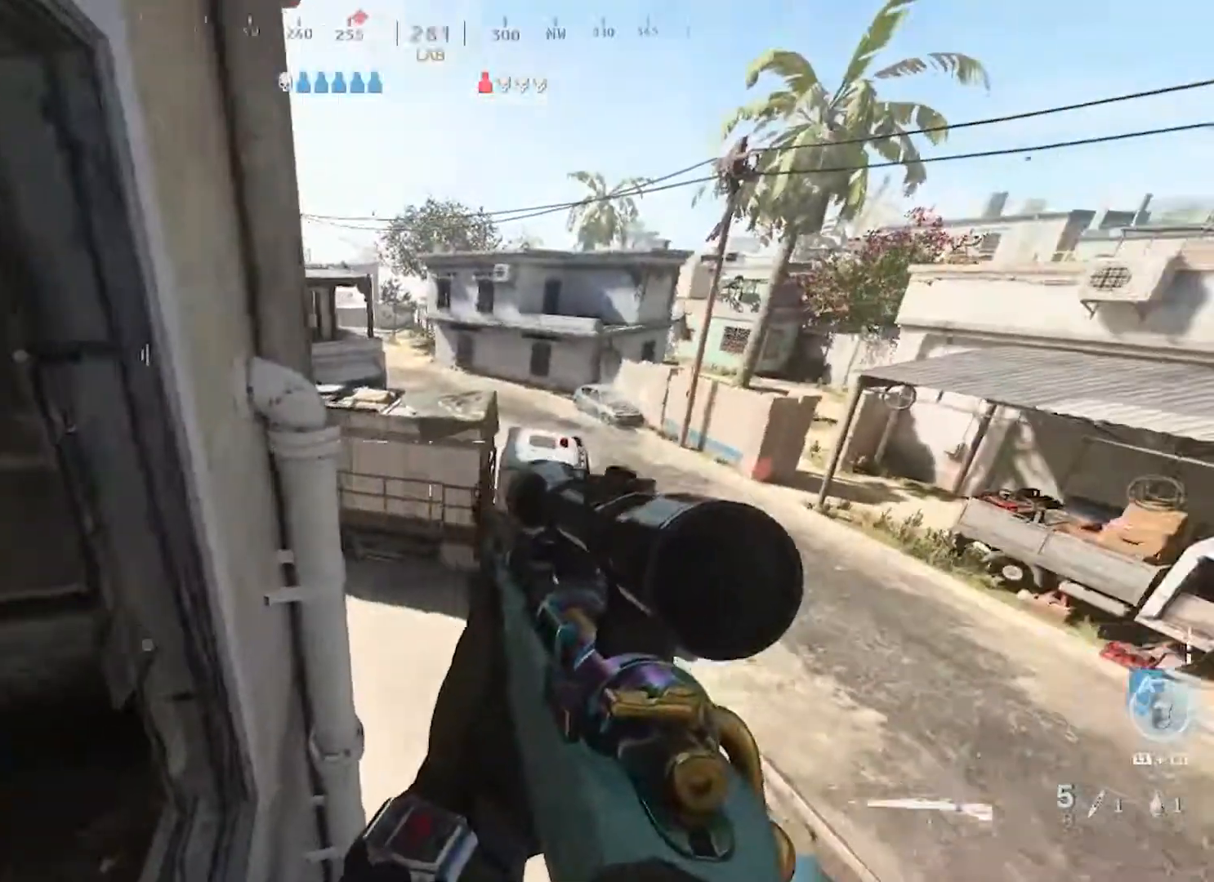
{"buttons": [], "left_stick": "right", "right_stick": "up-left", "events": [[33, "CROSS", "down"], [117, "left_stick", "right"], [150, "CROSS", "up"], [483, "right_stick", "up-left"]]}
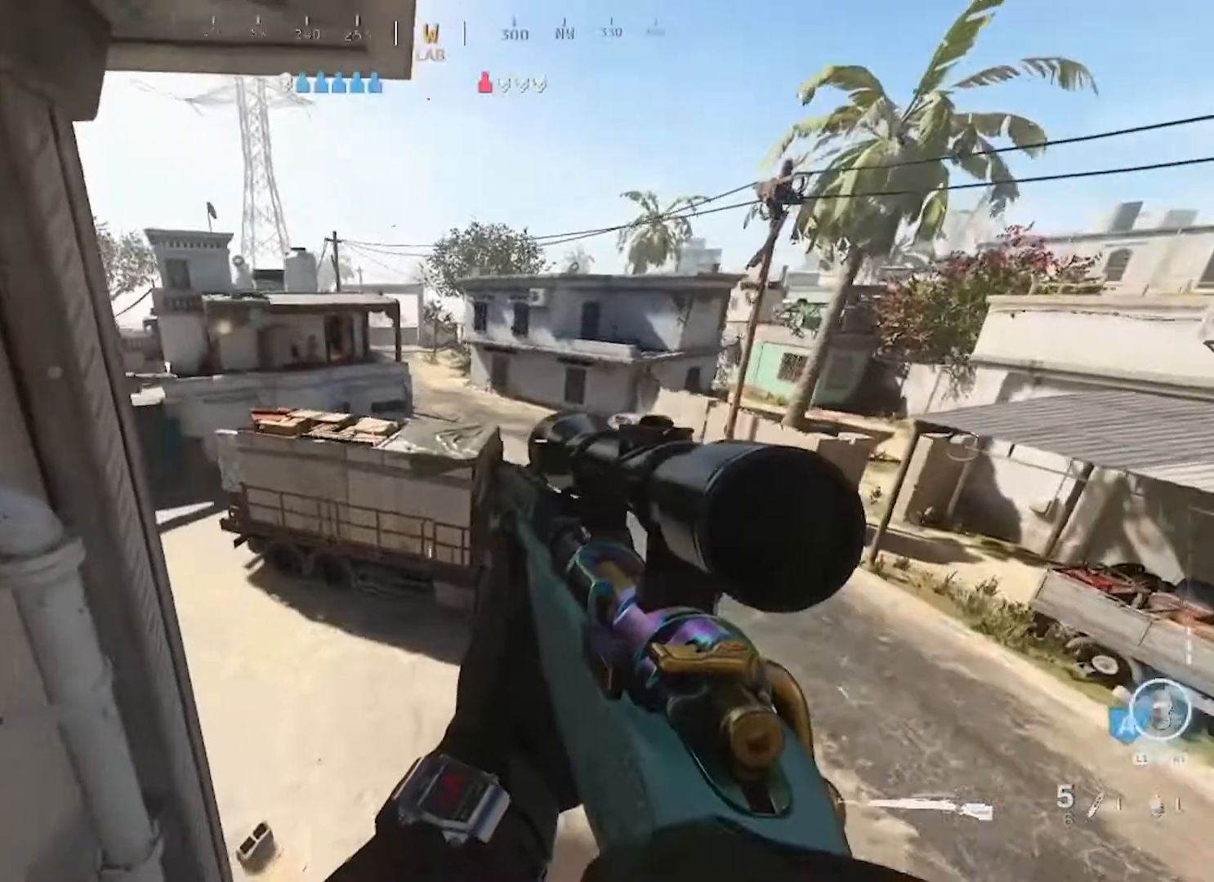
{"buttons": [], "left_stick": "center", "right_stick": "up-left", "events": [[50, "right_stick", "up"], [133, "left_stick", "center"], [200, "right_stick", "center"], [283, "right_stick", "up"], [333, "right_stick", "up-left"]]}
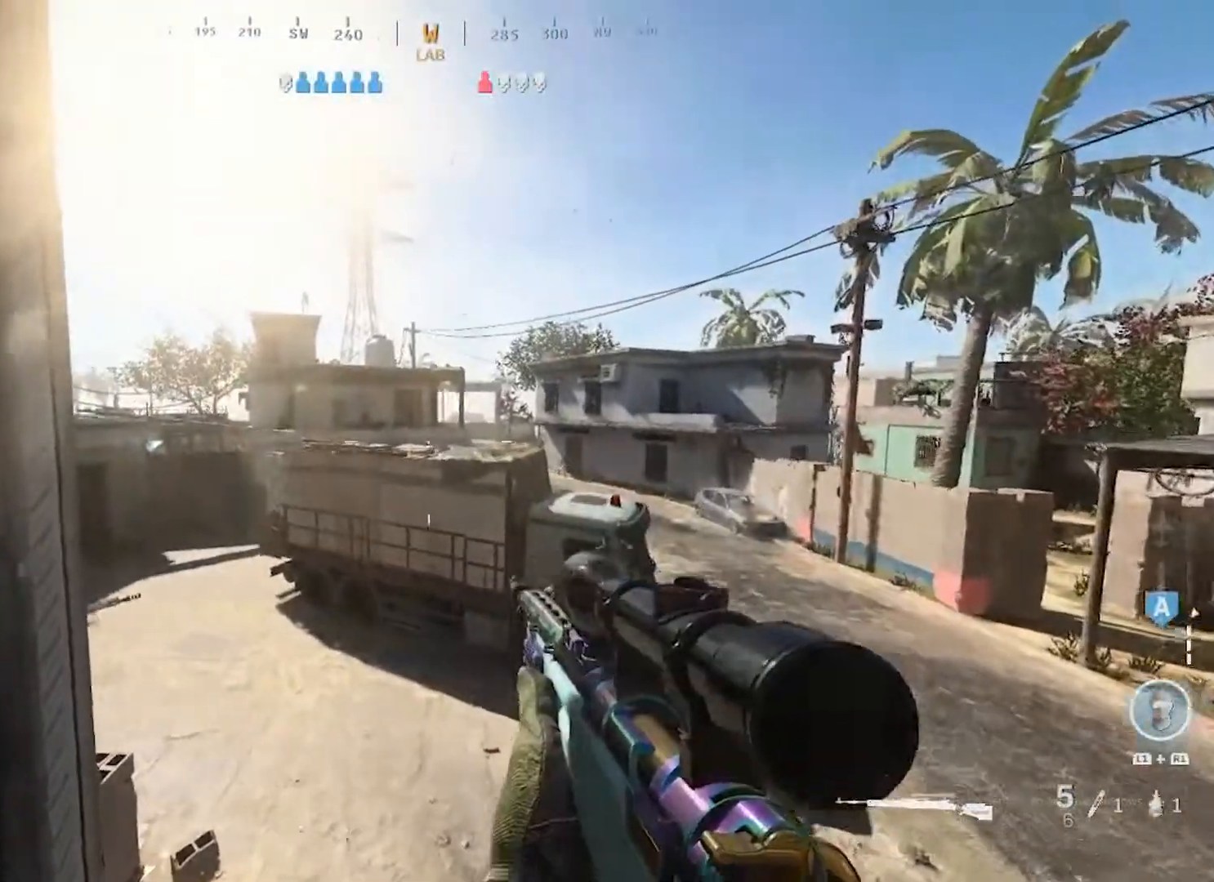
{"buttons": ["L2", "R2"], "left_stick": "down-right", "right_stick": "up", "events": [[167, "L2", "down"], [167, "right_stick", "center"], [350, "right_stick", "up"], [483, "left_stick", "down-right"], [500, "R2", "down"]]}
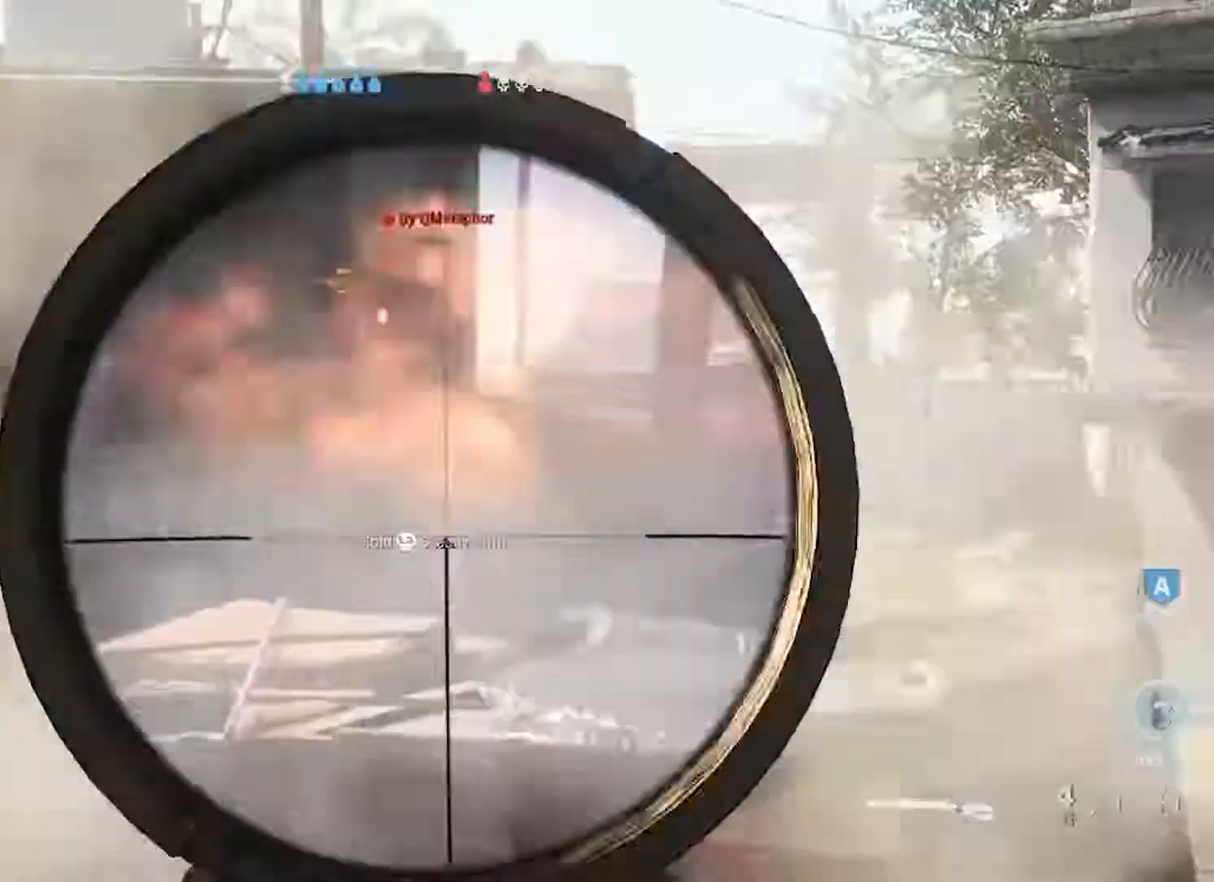
{"buttons": [], "left_stick": "center", "right_stick": "left", "events": [[33, "L2", "up"], [67, "R2", "up"], [100, "right_stick", "down-left"], [200, "left_stick", "center"], [217, "right_stick", "down"], [317, "right_stick", "center"], [433, "right_stick", "left"]]}
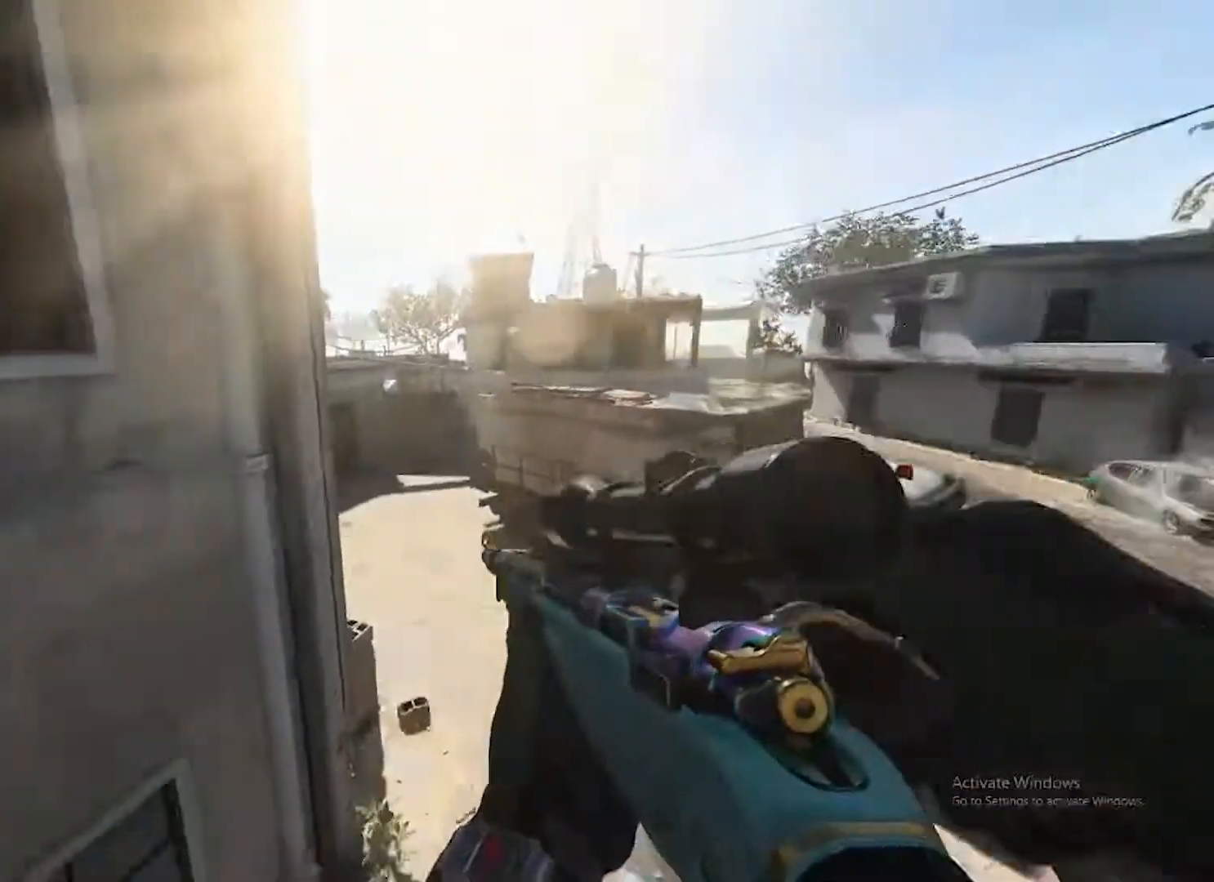
{"buttons": [], "left_stick": "up-right", "right_stick": "right", "events": [[67, "left_stick", "up"], [167, "right_stick", "center"], [333, "CROSS", "down"], [417, "left_stick", "up-right"], [417, "right_stick", "right"], [467, "CROSS", "up"]]}
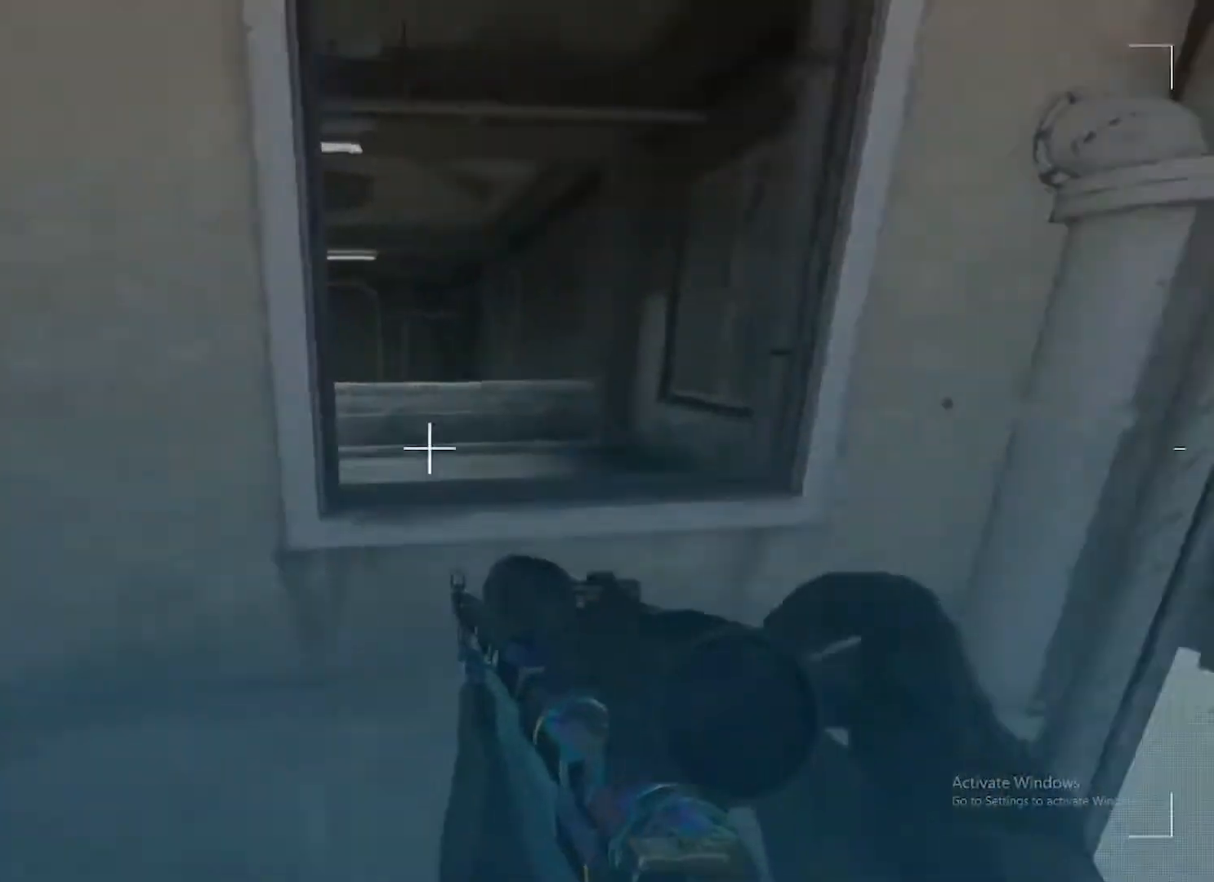
{"buttons": [], "left_stick": "up-right", "right_stick": "left", "events": [[50, "CROSS", "down"], [67, "right_stick", "center"], [150, "CROSS", "up"], [233, "CROSS", "down"], [400, "CROSS", "up"], [483, "right_stick", "left"]]}
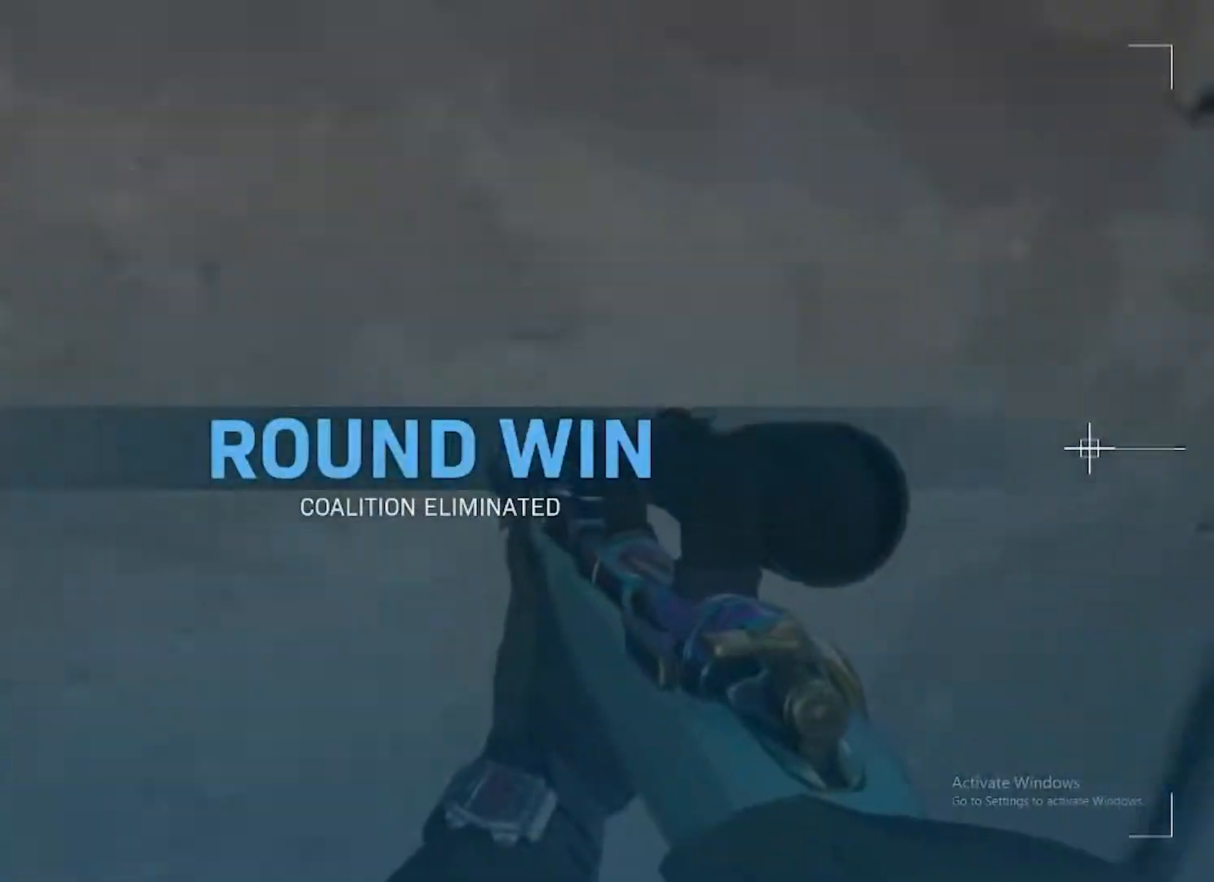
{"buttons": [], "left_stick": "center", "right_stick": "center", "events": [[100, "right_stick", "center"], [433, "left_stick", "center"]]}
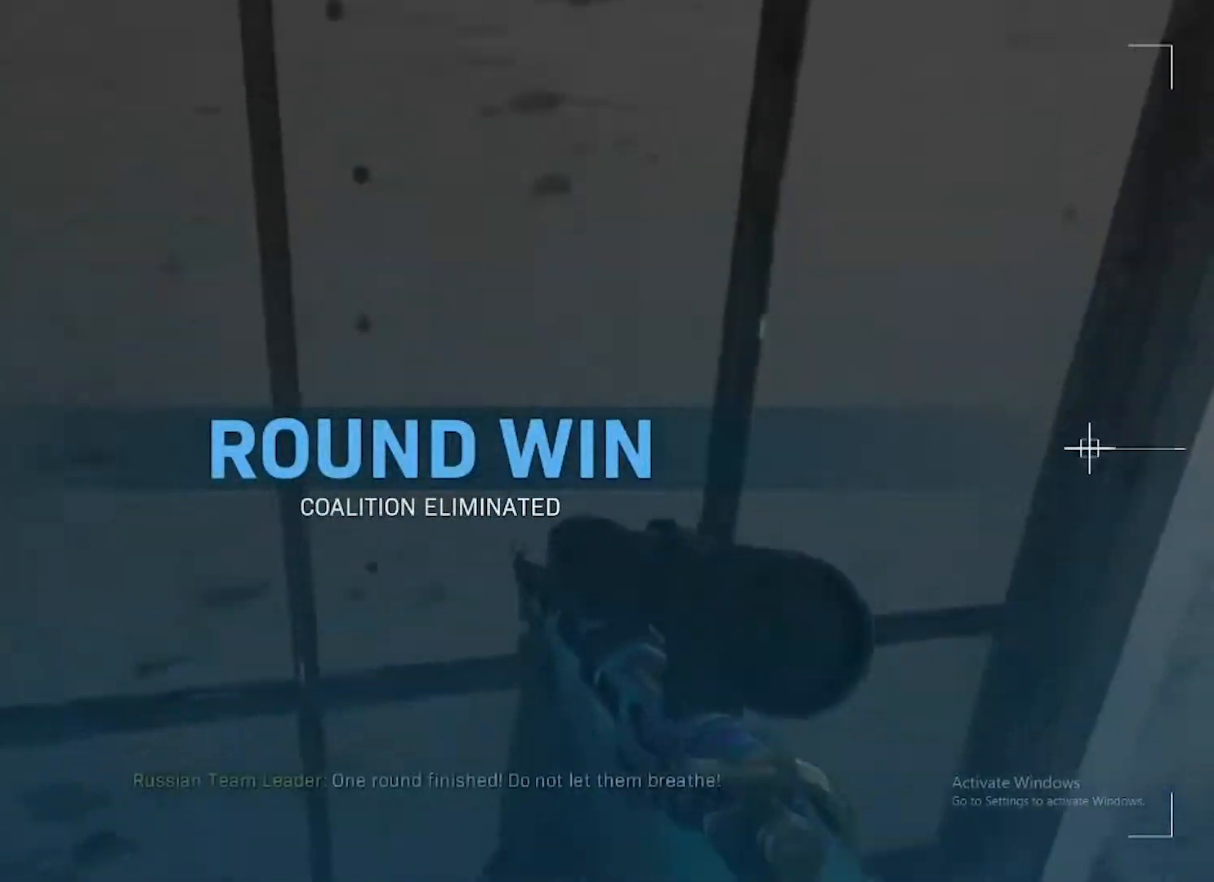
{"buttons": [], "left_stick": "center", "right_stick": "center", "events": [[133, "SQUARE", "down"], [233, "SQUARE", "up"]]}
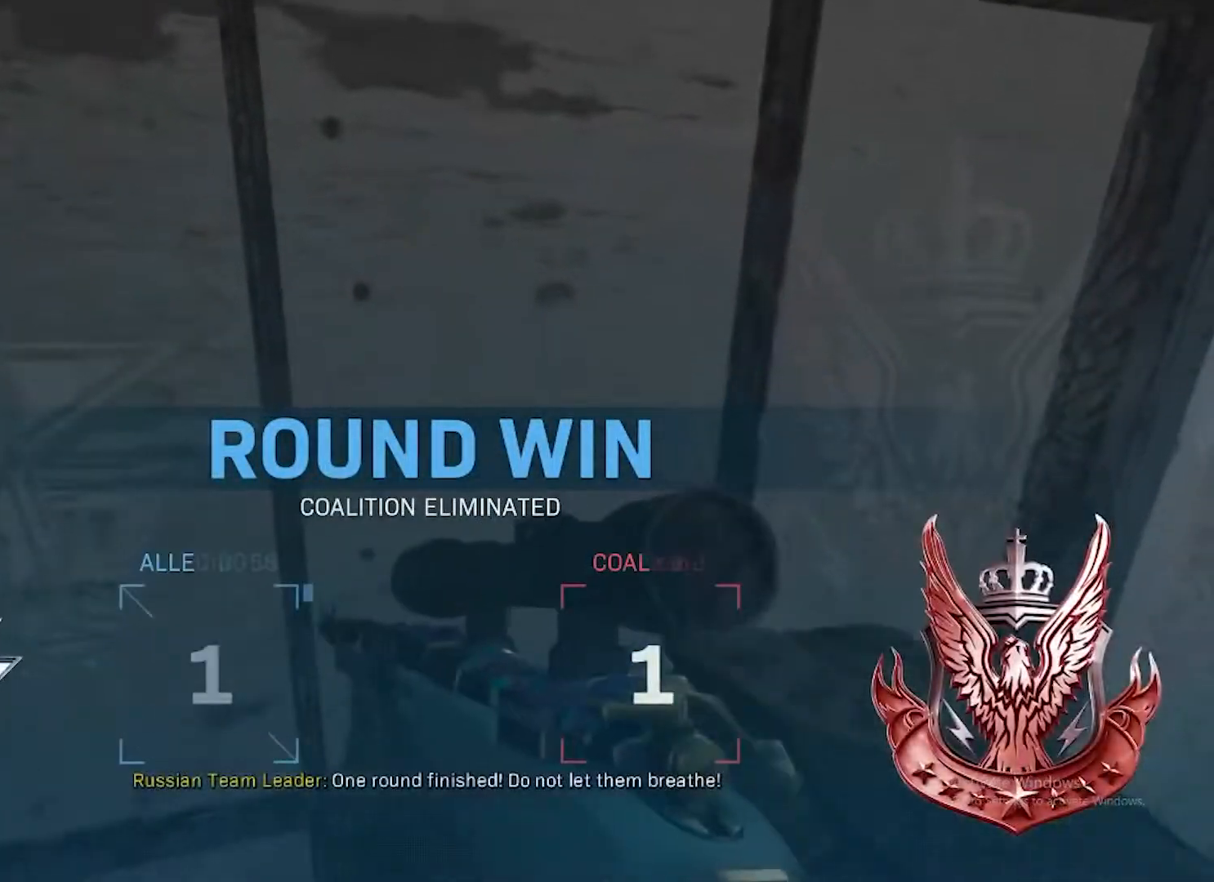
{"buttons": [], "left_stick": "center", "right_stick": "center", "events": [[200, "right_stick", "right"], [467, "right_stick", "center"]]}